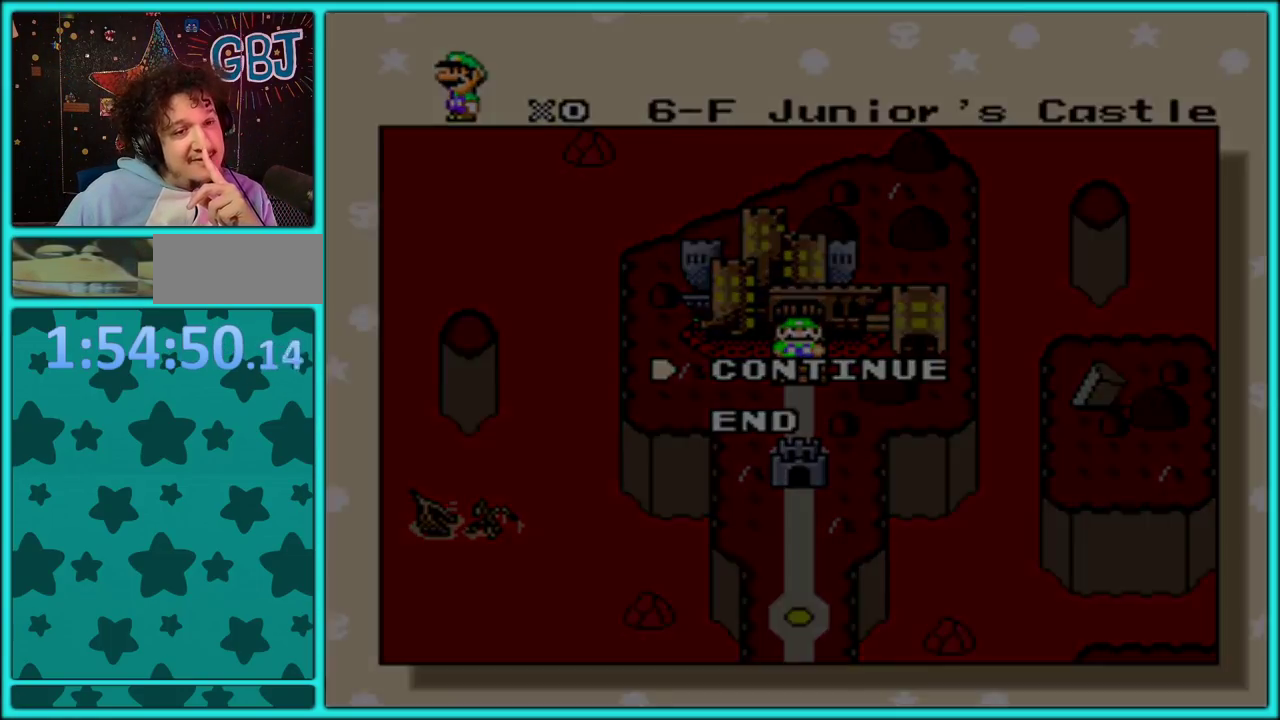
Gameplay with a controller (Nintendo layout); each line is a JSON object with the inputs held at the frame after it. "events" lists button and stick changes between this image and that frame as [ms after this image, input, new state], when the widget could be followed in between. Not read: L3 R3.
{"buttons": [], "events": [[33, "A", "down"], [117, "A", "up"], [200, "A", "down"], [300, "A", "up"], [367, "A", "down"], [467, "A", "up"]]}
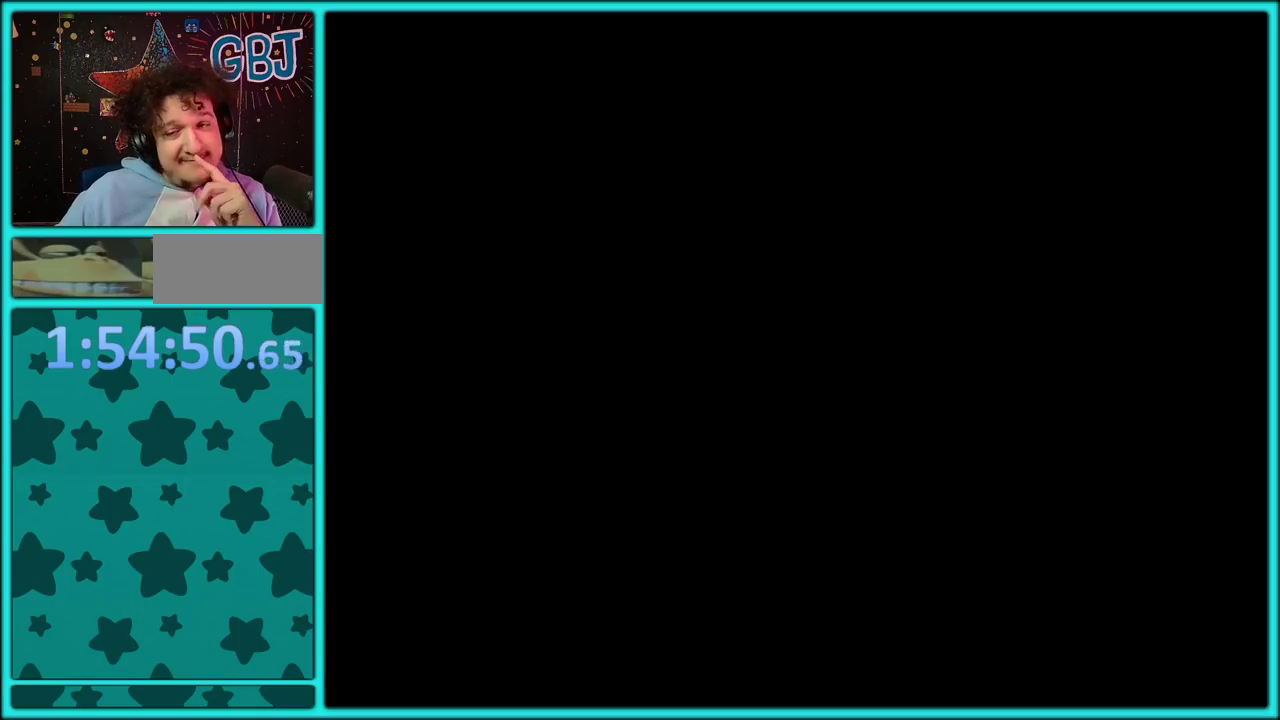
{"buttons": [], "events": [[33, "A", "down"], [300, "A", "up"], [350, "A", "down"], [450, "A", "up"]]}
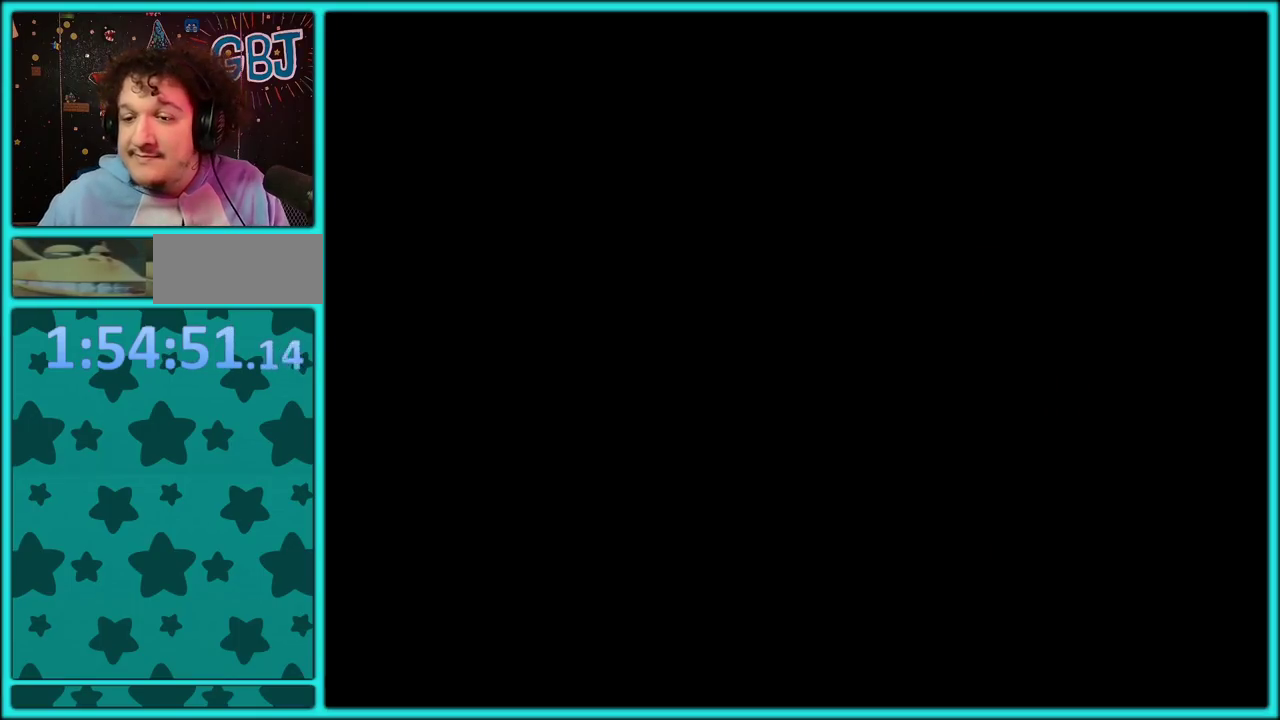
{"buttons": ["A"], "events": [[150, "A", "down"], [267, "A", "up"], [333, "A", "down"], [400, "A", "up"], [467, "A", "down"]]}
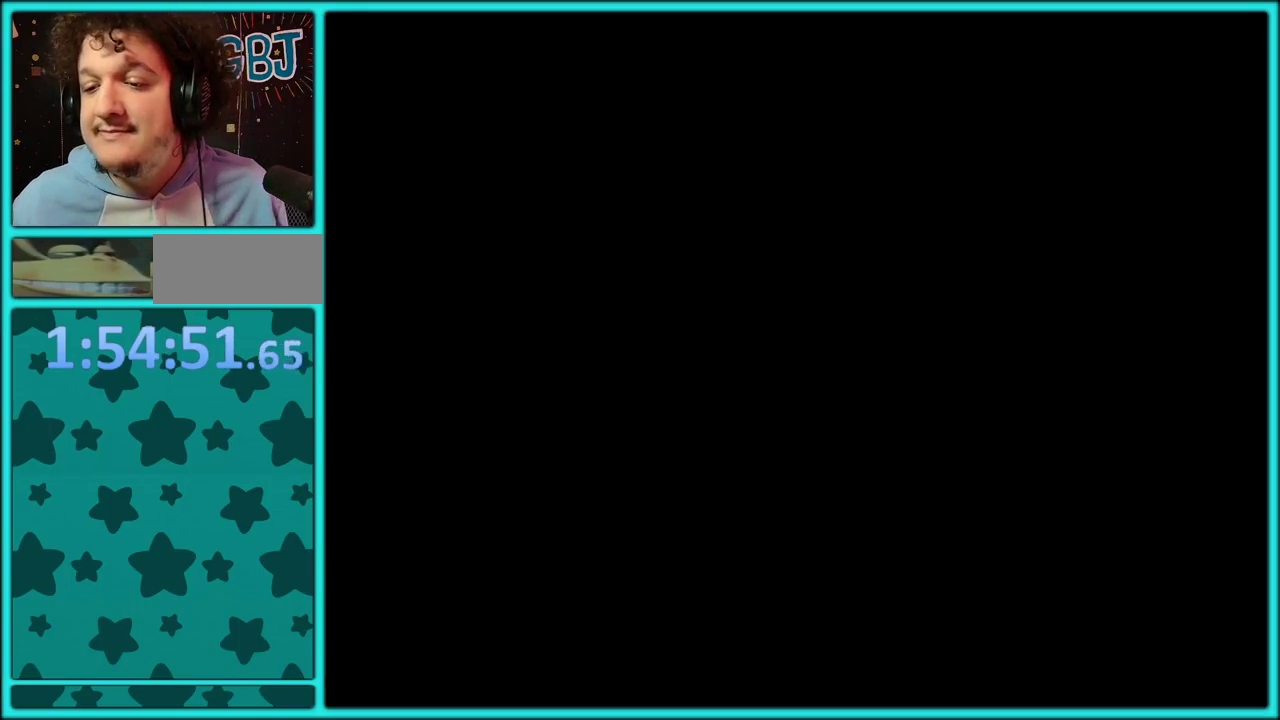
{"buttons": ["A"], "events": [[200, "A", "up"], [283, "A", "down"], [367, "A", "up"], [417, "A", "down"]]}
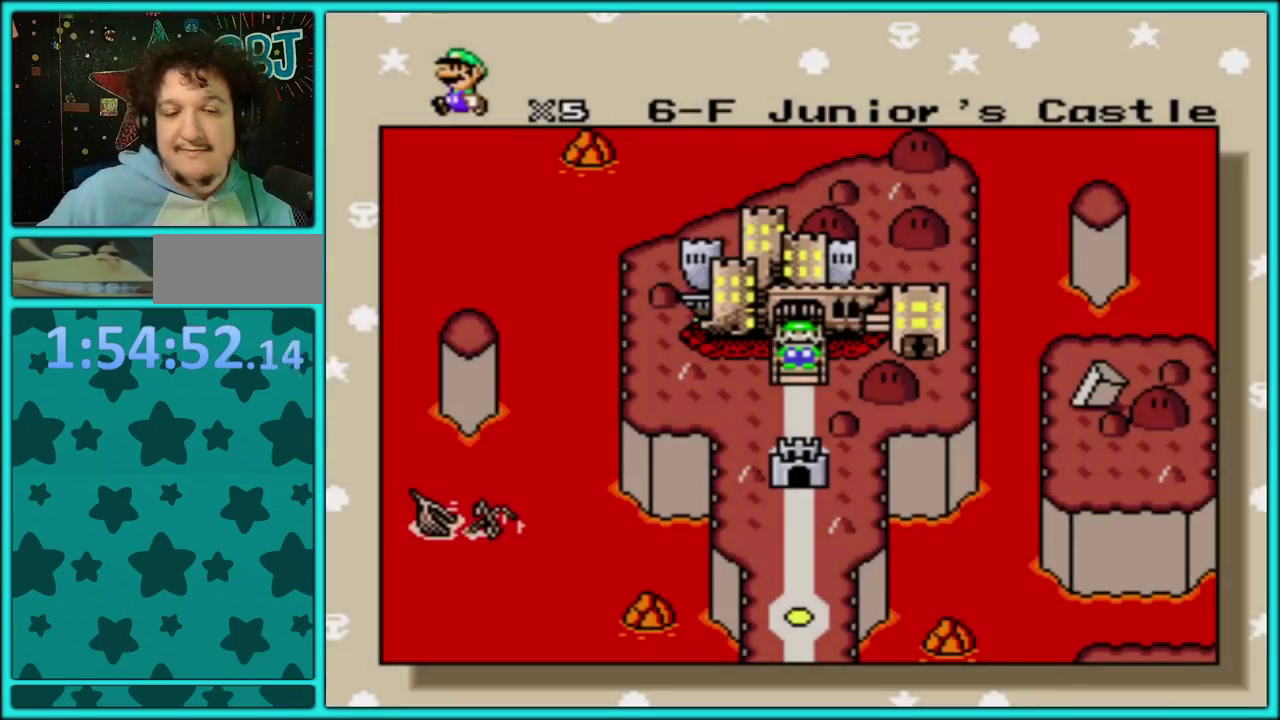
{"buttons": [], "events": [[17, "A", "up"], [83, "A", "down"], [133, "A", "up"], [217, "A", "down"], [317, "A", "up"], [383, "A", "down"], [450, "A", "up"]]}
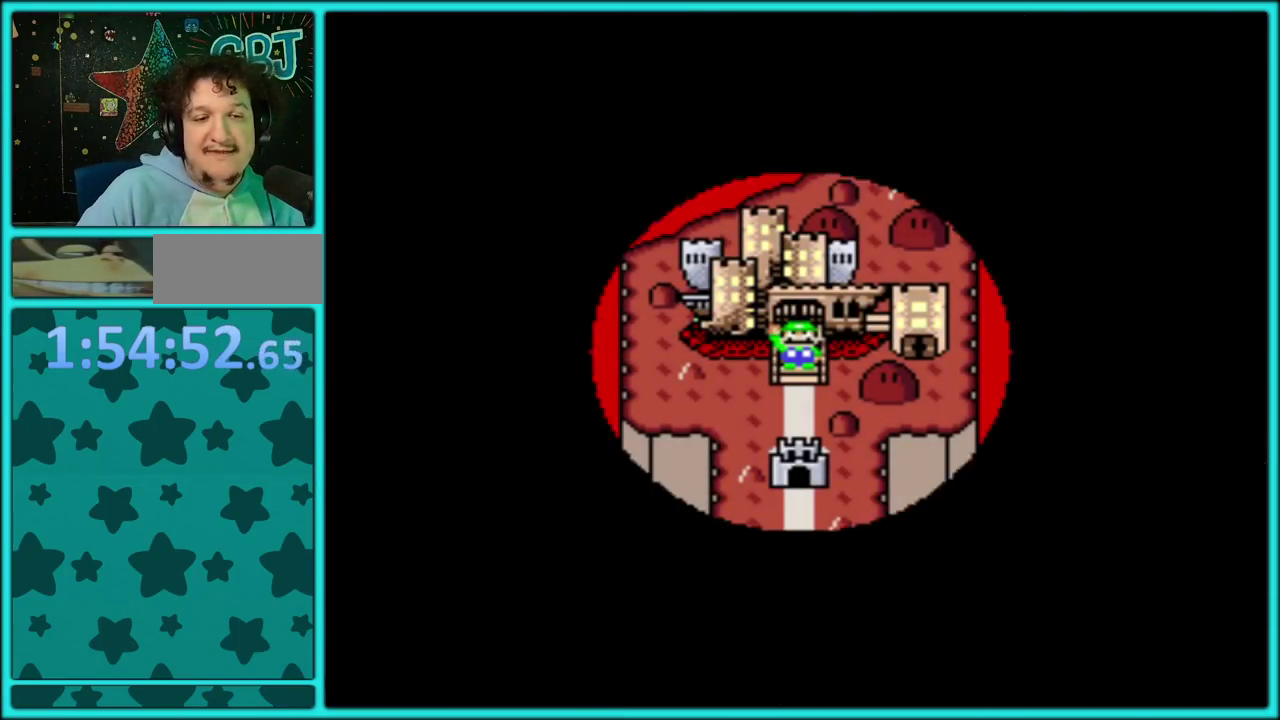
{"buttons": [], "events": [[17, "A", "down"], [83, "A", "up"], [167, "A", "down"], [267, "A", "up"], [350, "A", "down"], [467, "A", "up"]]}
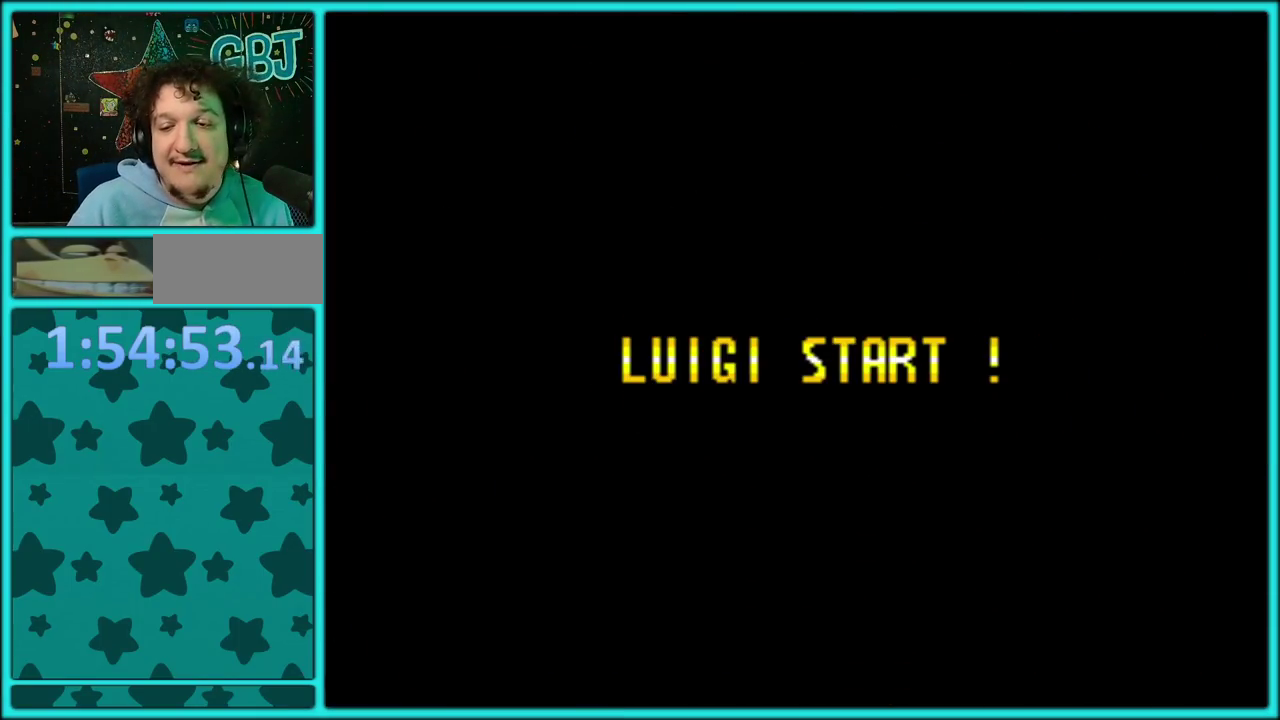
{"buttons": [], "events": [[33, "A", "down"], [117, "A", "up"], [200, "A", "down"], [333, "A", "up"], [400, "A", "down"], [500, "A", "up"]]}
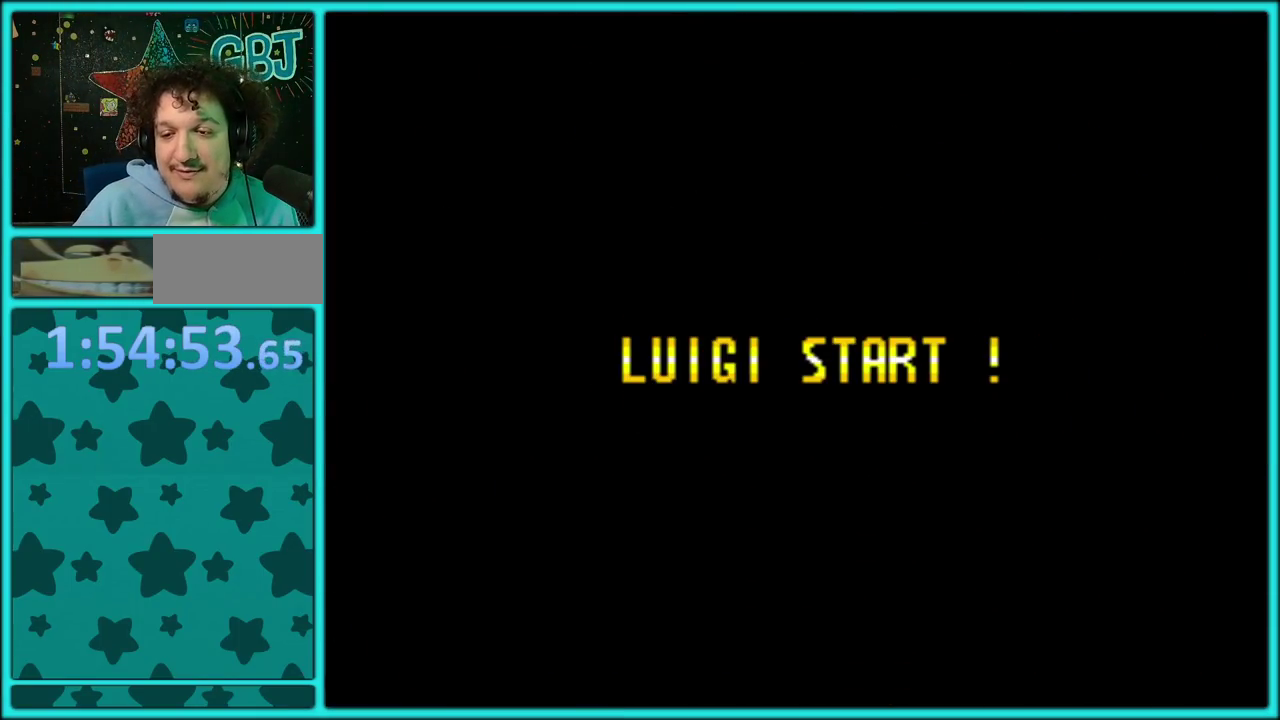
{"buttons": ["A"], "events": [[83, "A", "down"], [183, "A", "up"], [267, "A", "down"], [383, "A", "up"], [467, "A", "down"]]}
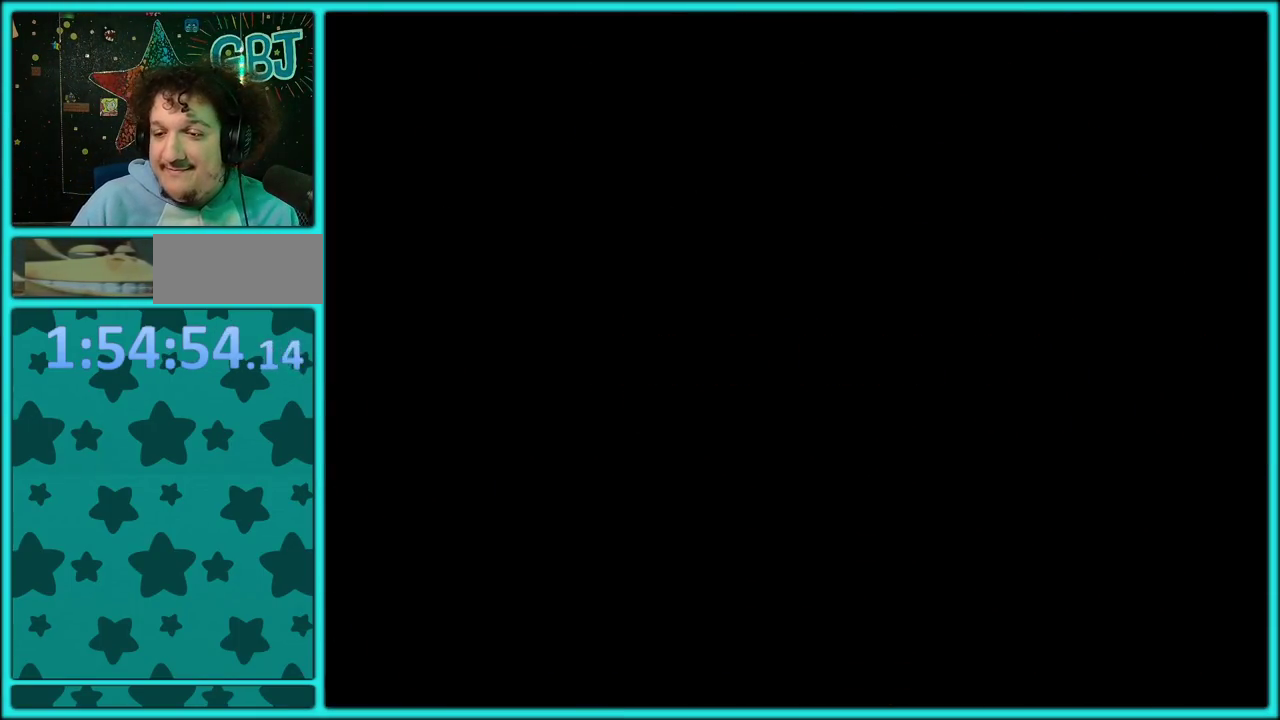
{"buttons": ["A"], "events": [[67, "A", "up"], [150, "A", "down"], [233, "A", "up"], [300, "A", "down"], [383, "A", "up"], [467, "A", "down"]]}
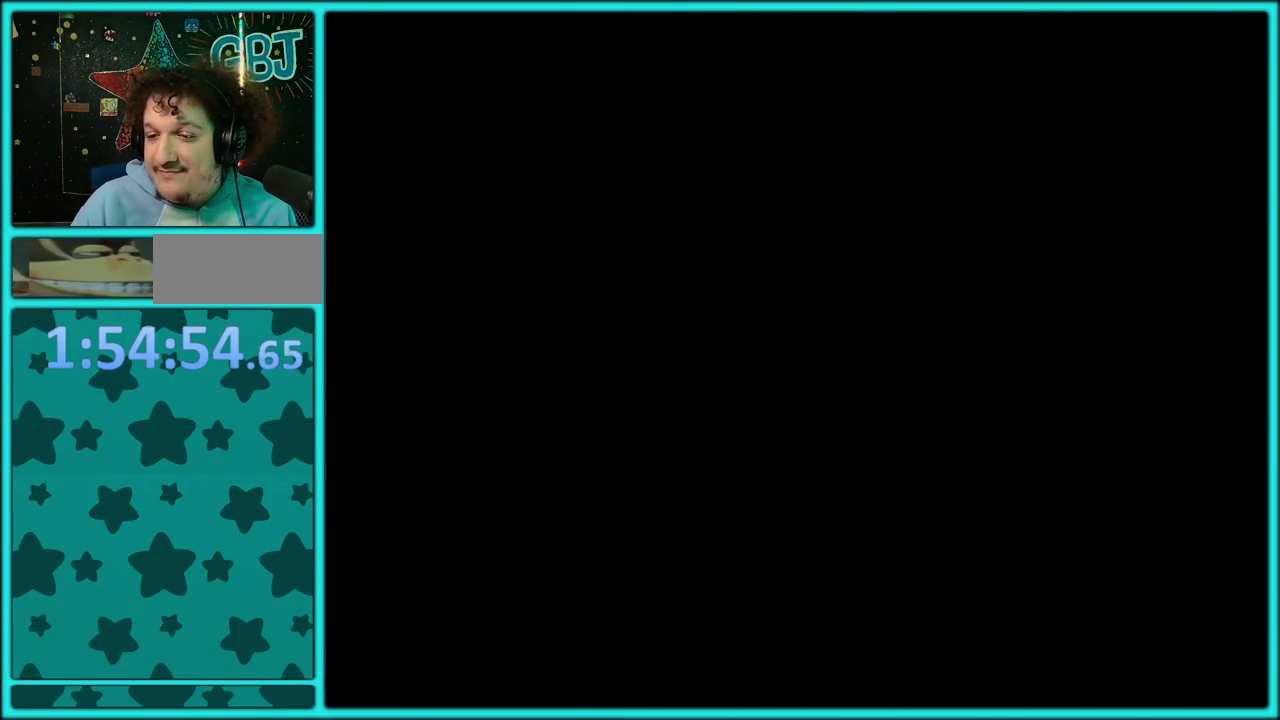
{"buttons": ["A"], "events": [[67, "A", "up"], [133, "A", "down"], [250, "A", "up"], [317, "A", "down"], [367, "A", "up"], [467, "A", "down"]]}
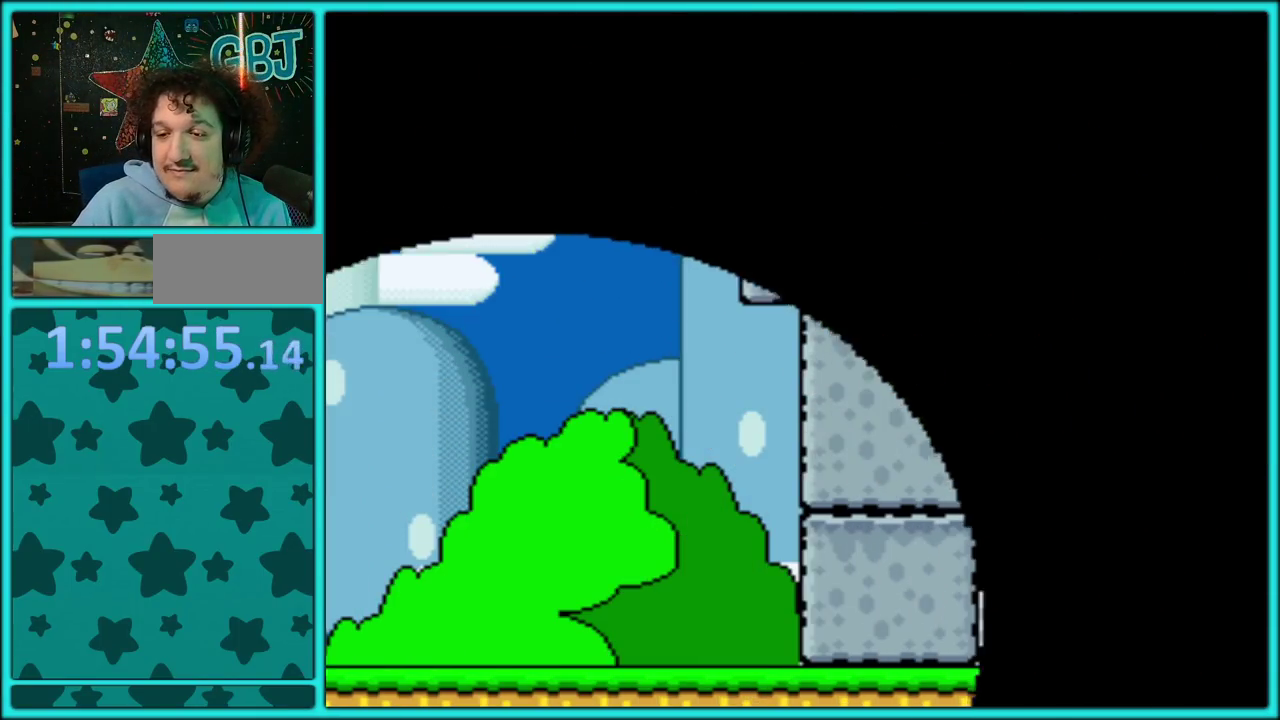
{"buttons": ["A"], "events": [[67, "A", "up"], [133, "A", "down"], [200, "A", "up"], [283, "A", "down"], [400, "A", "up"], [467, "A", "down"]]}
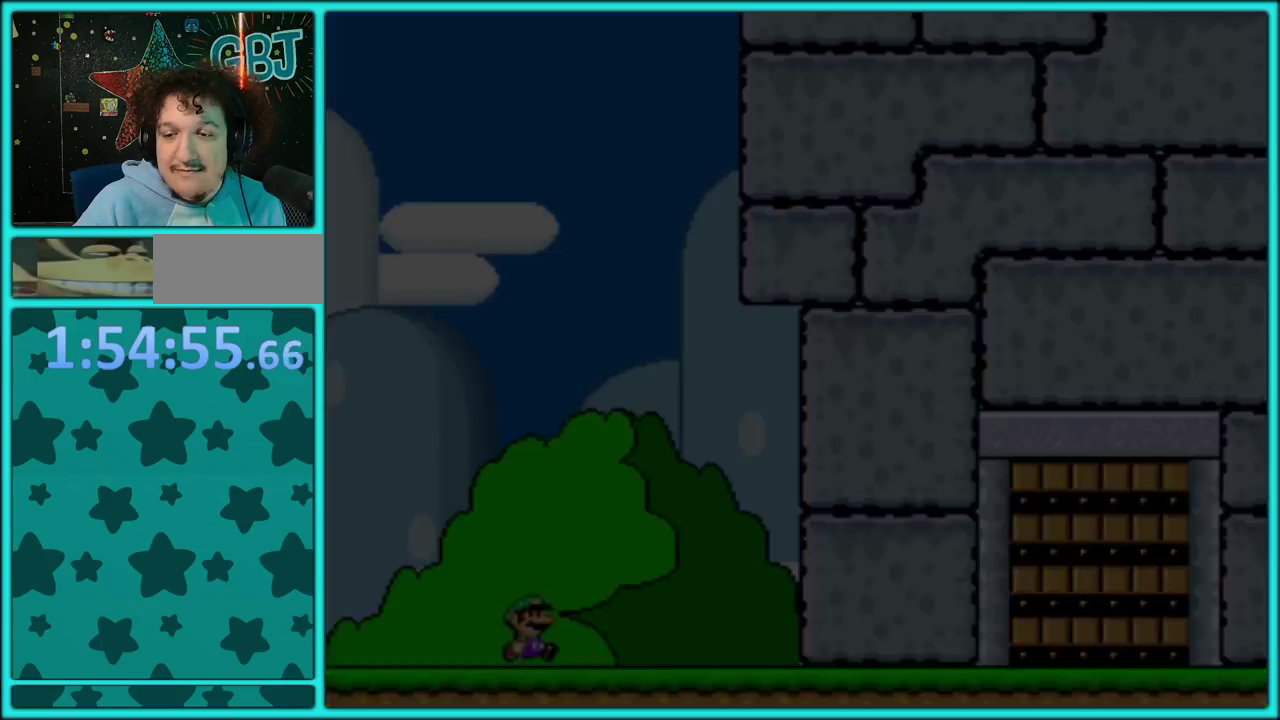
{"buttons": ["A"], "events": [[67, "A", "up"], [117, "A", "down"], [233, "A", "up"], [300, "A", "down"], [383, "A", "up"], [450, "A", "down"]]}
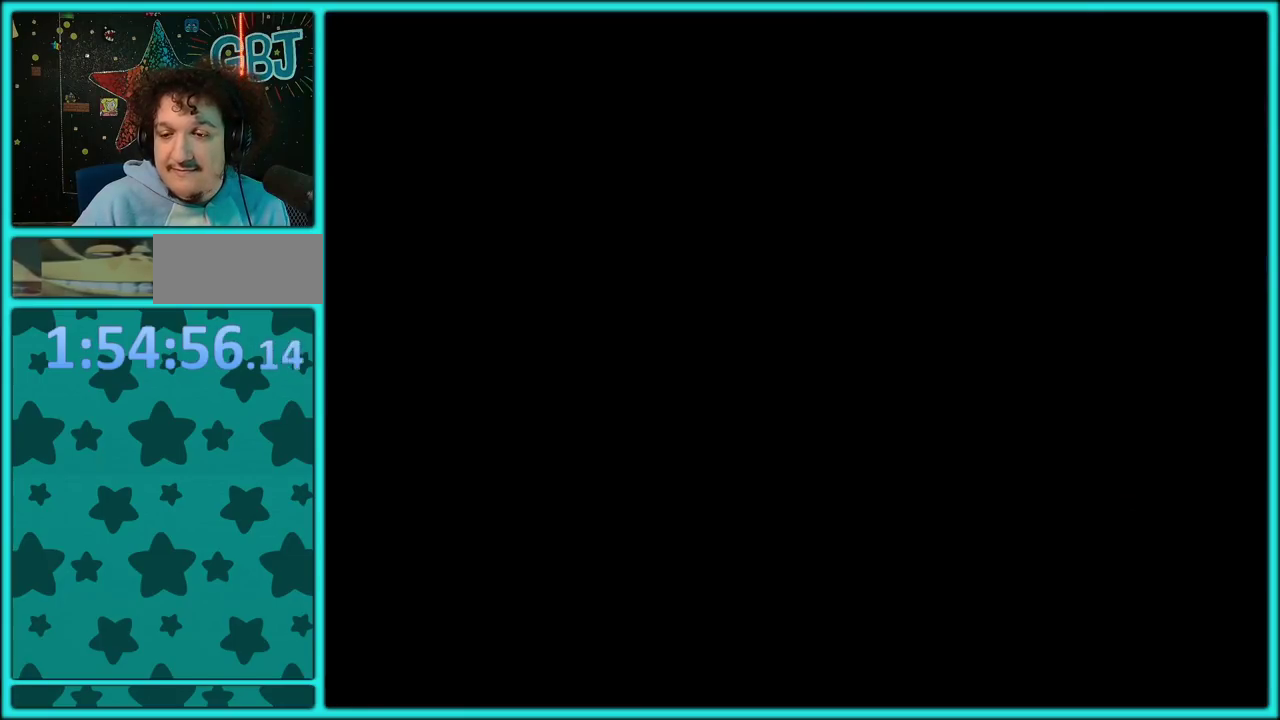
{"buttons": ["A"], "events": [[67, "A", "up"], [150, "A", "down"], [233, "A", "up"], [300, "A", "down"], [383, "A", "up"], [467, "A", "down"]]}
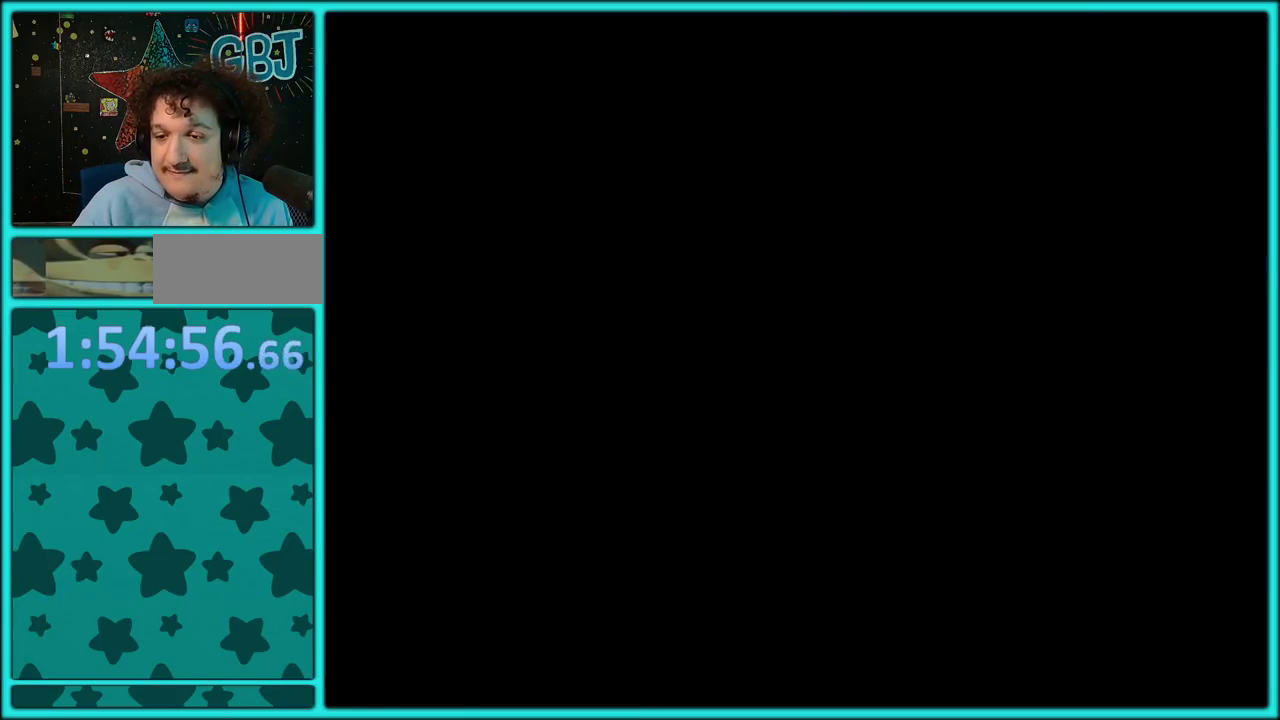
{"buttons": ["A"], "events": [[67, "A", "up"], [133, "A", "down"], [217, "A", "up"], [300, "A", "down"], [383, "A", "up"], [450, "A", "down"]]}
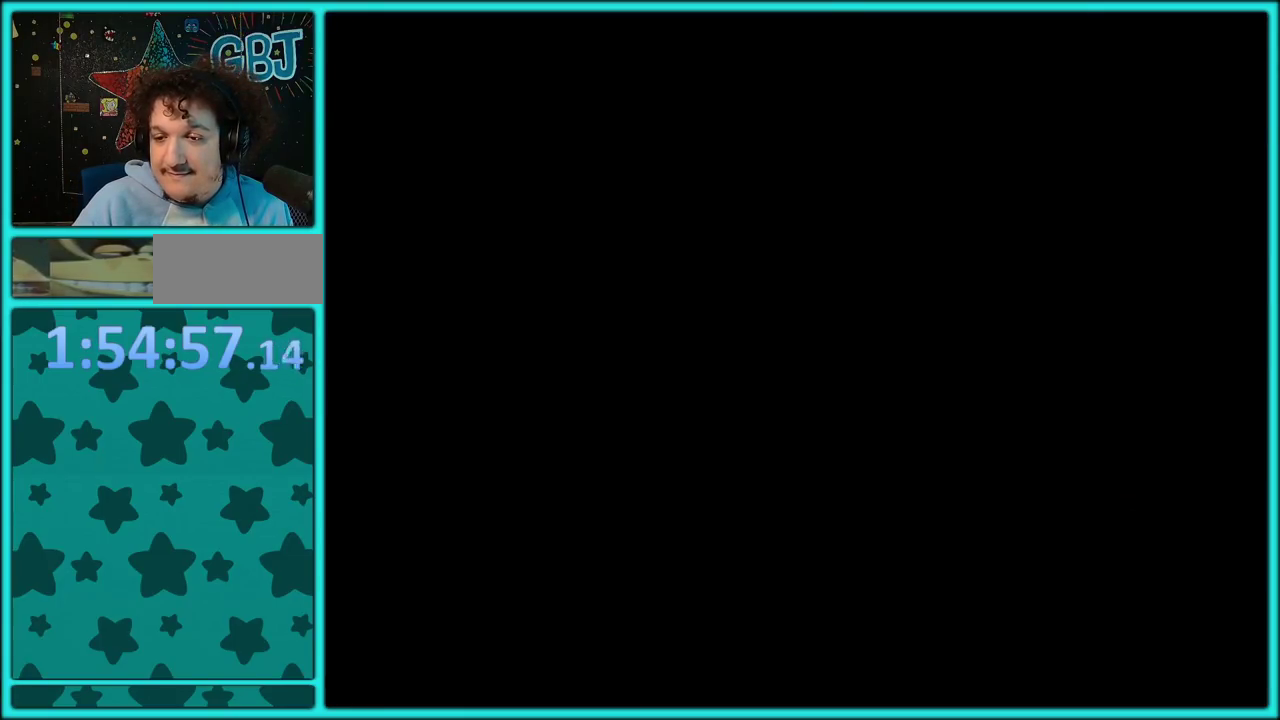
{"buttons": ["Y", "DPAD_RIGHT"], "events": [[50, "A", "up"], [117, "A", "down"], [200, "A", "up"], [350, "Y", "down"], [433, "DPAD_RIGHT", "down"]]}
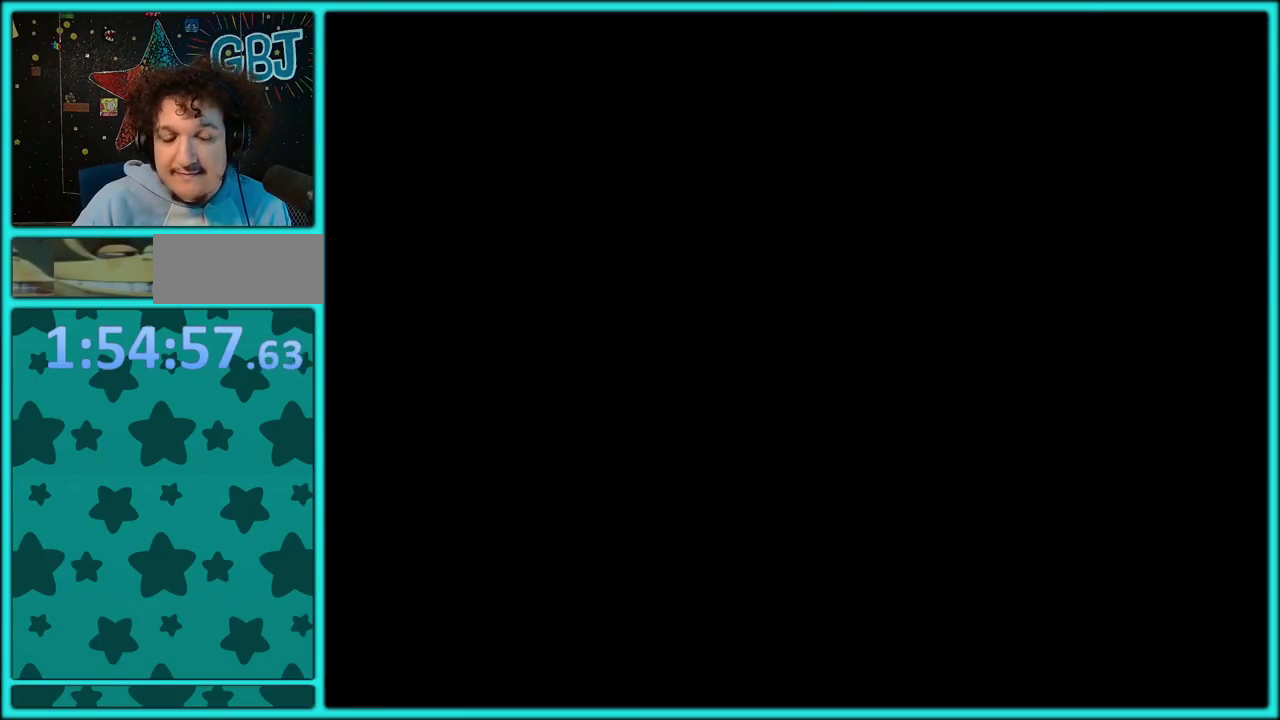
{"buttons": ["Y", "DPAD_RIGHT"], "events": []}
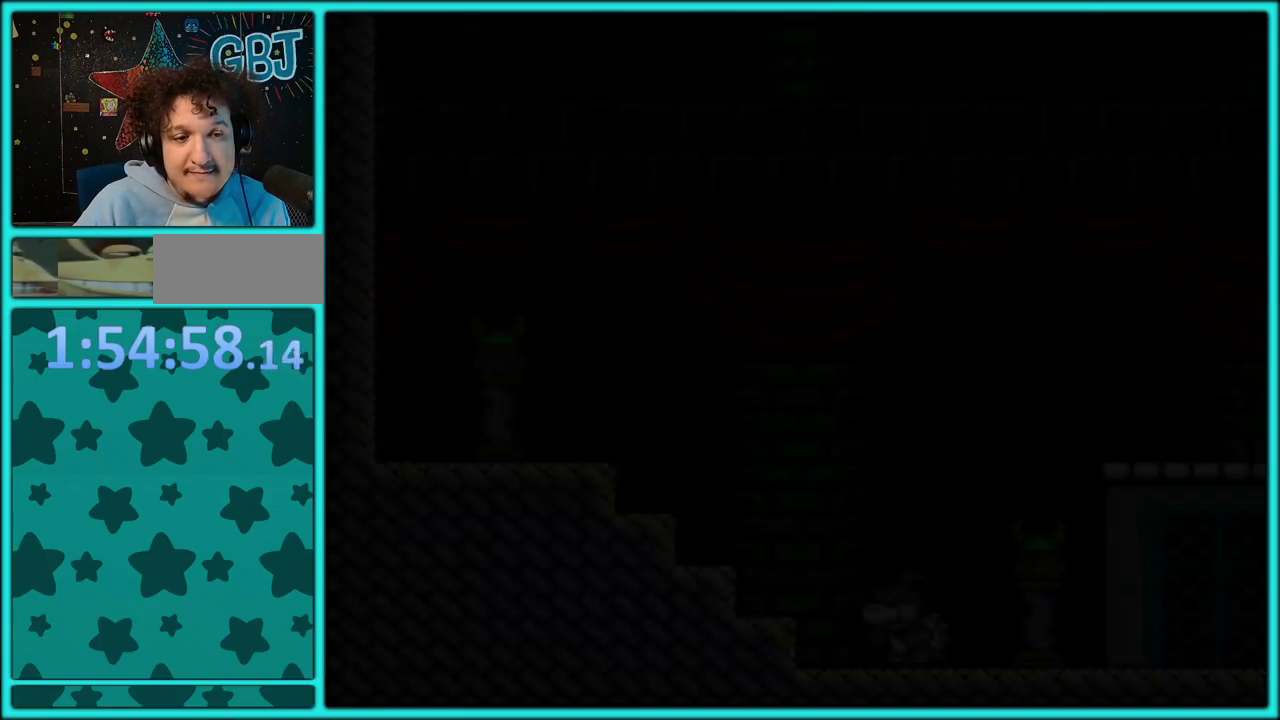
{"buttons": ["Y", "DPAD_RIGHT"], "events": []}
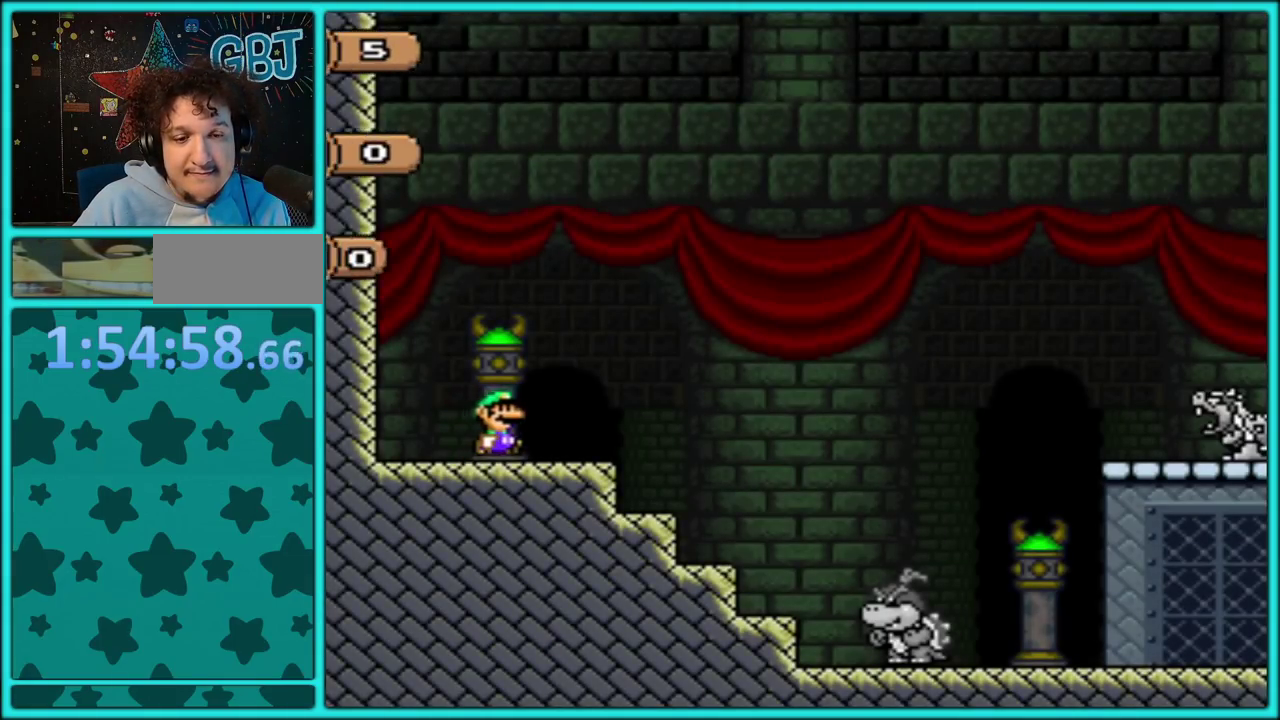
{"buttons": ["Y", "DPAD_RIGHT"], "events": [[67, "B", "down"], [150, "B", "up"]]}
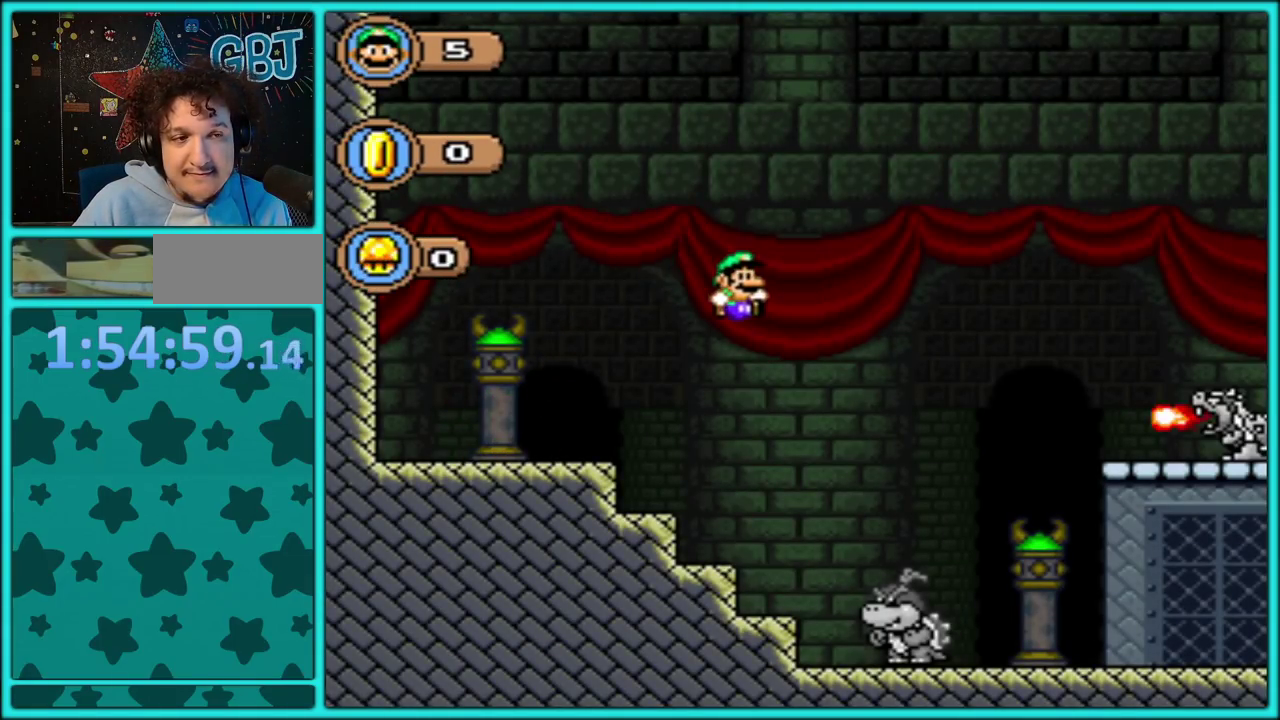
{"buttons": ["Y", "DPAD_RIGHT"], "events": []}
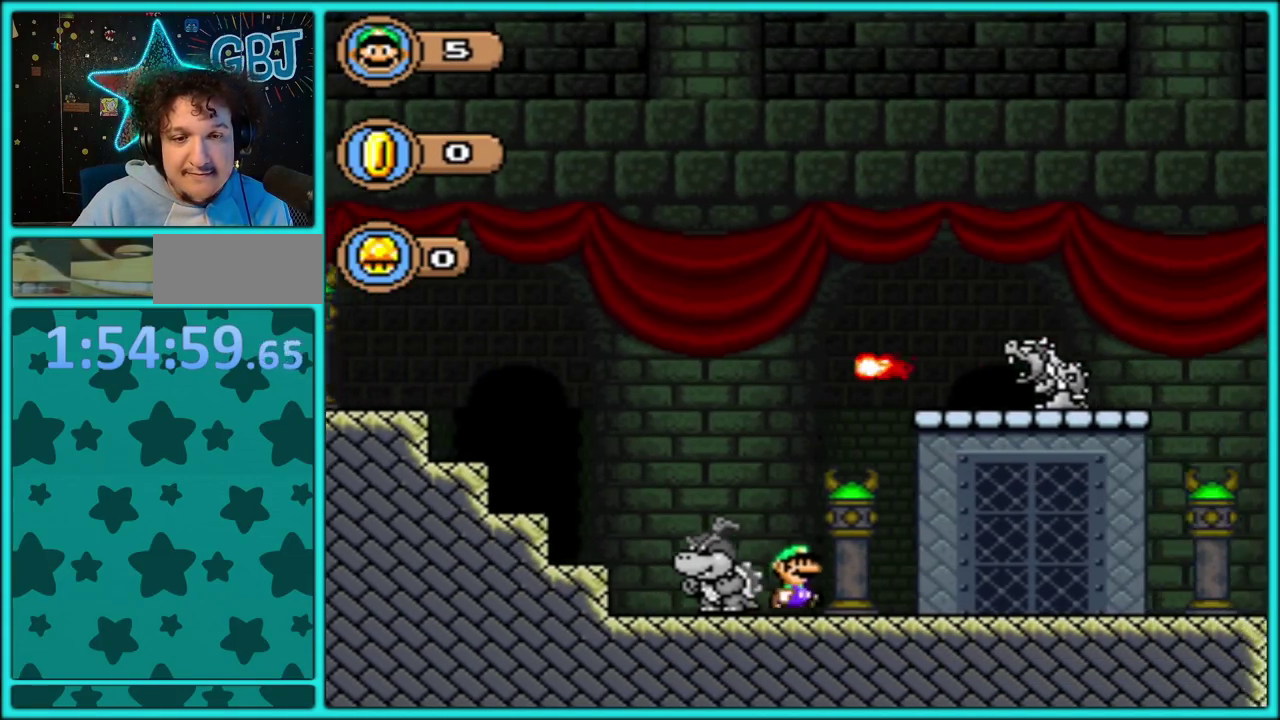
{"buttons": ["Y", "DPAD_RIGHT"], "events": []}
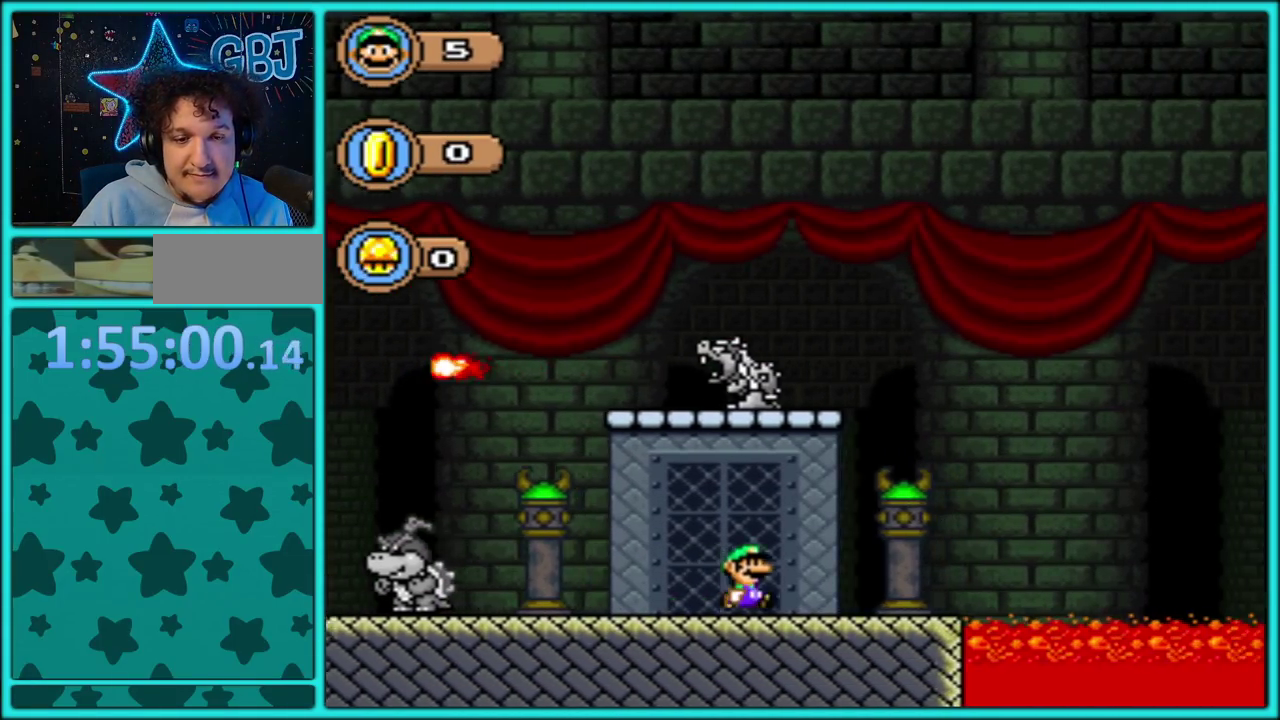
{"buttons": ["B", "Y", "DPAD_LEFT"], "events": [[267, "B", "down"], [400, "DPAD_RIGHT", "up"], [417, "DPAD_LEFT", "down"]]}
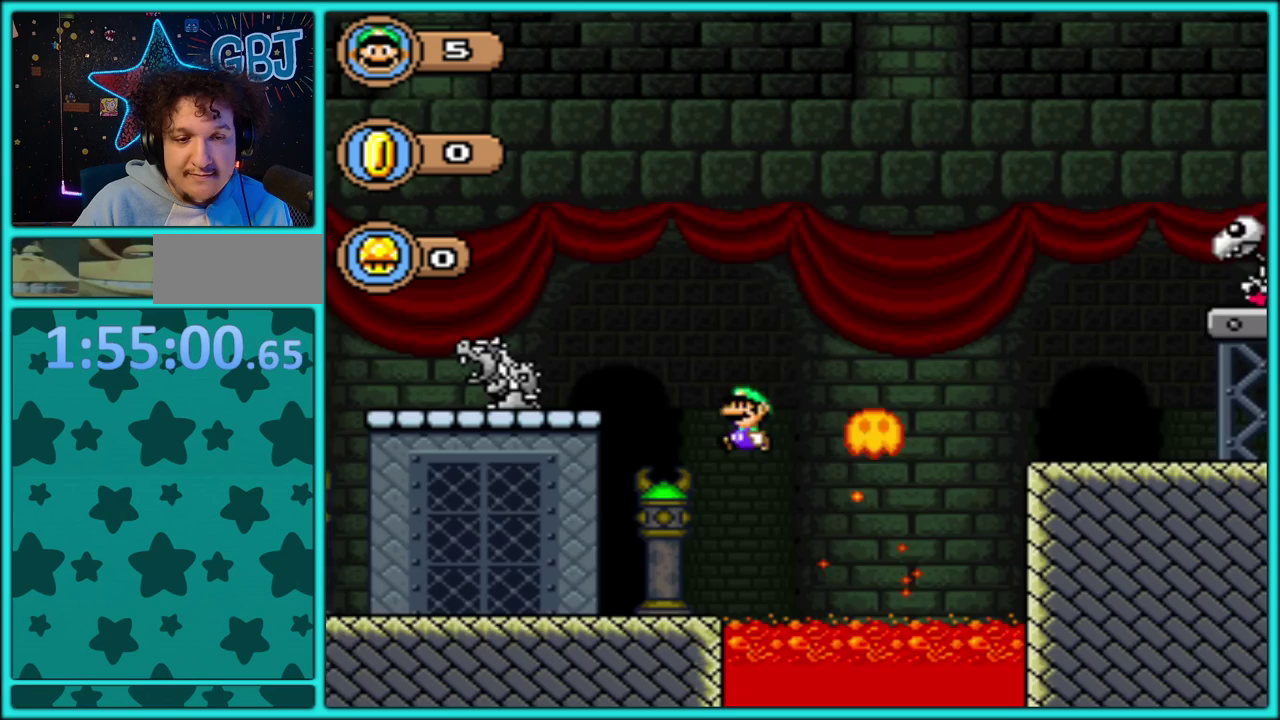
{"buttons": ["Y", "DPAD_RIGHT"], "events": [[133, "B", "up"], [433, "DPAD_LEFT", "up"], [483, "DPAD_RIGHT", "down"]]}
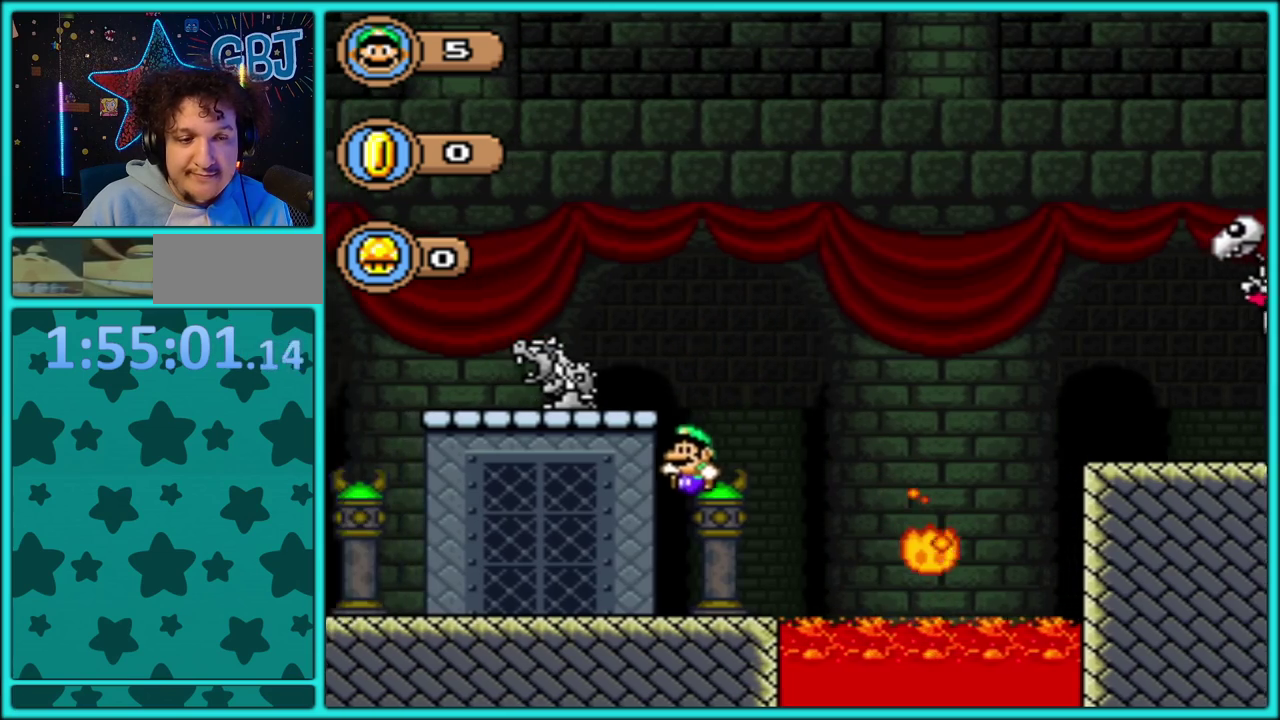
{"buttons": ["B", "Y", "DPAD_RIGHT"], "events": [[450, "B", "down"]]}
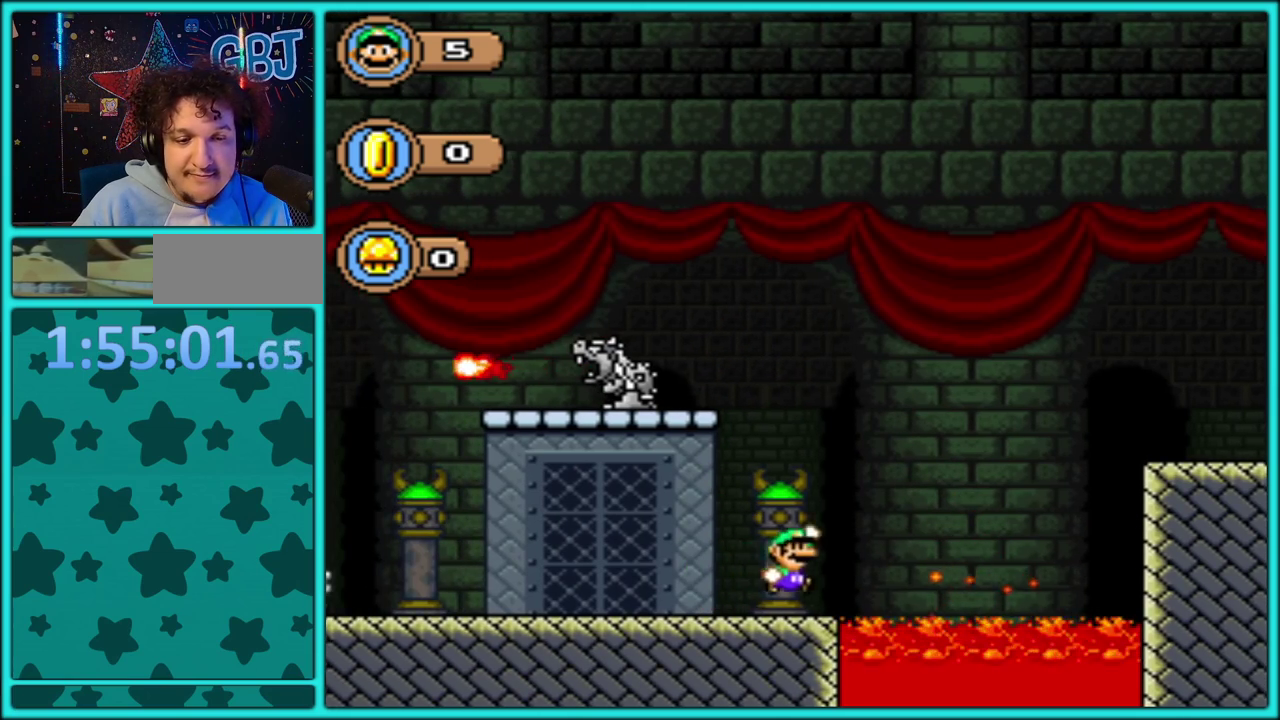
{"buttons": ["B", "Y", "DPAD_RIGHT"], "events": []}
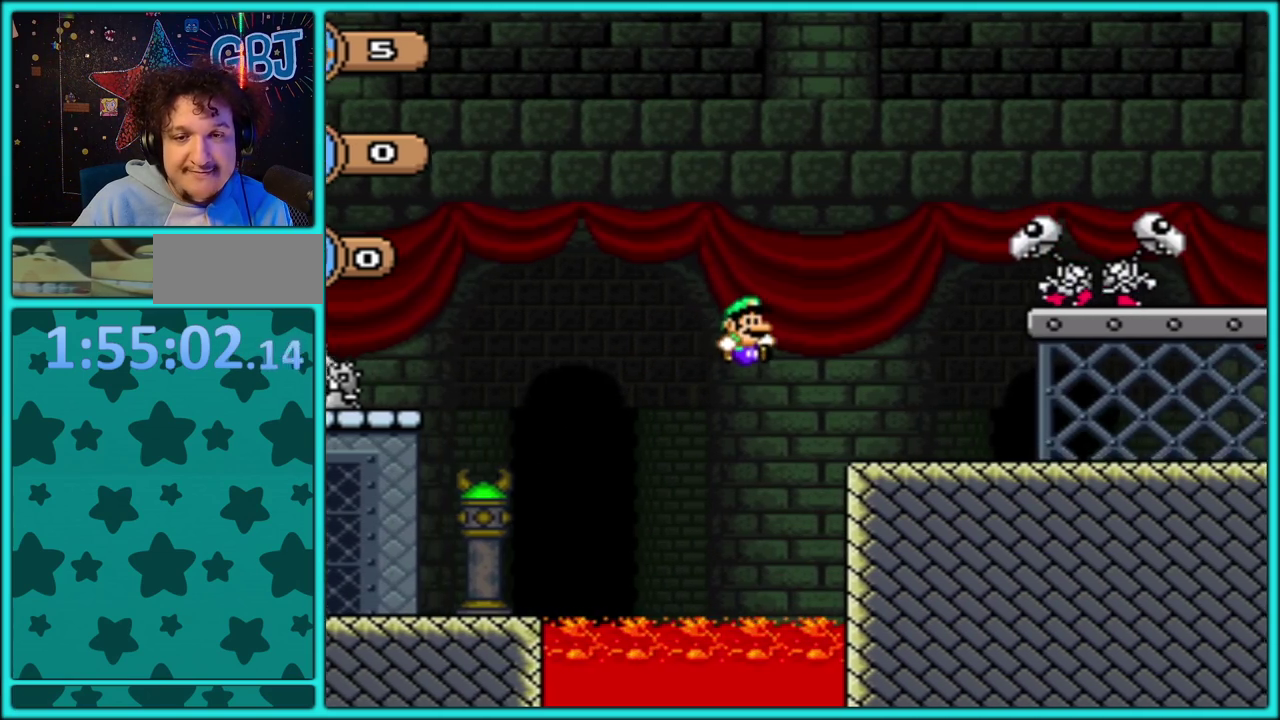
{"buttons": ["Y", "DPAD_RIGHT"], "events": [[283, "B", "up"]]}
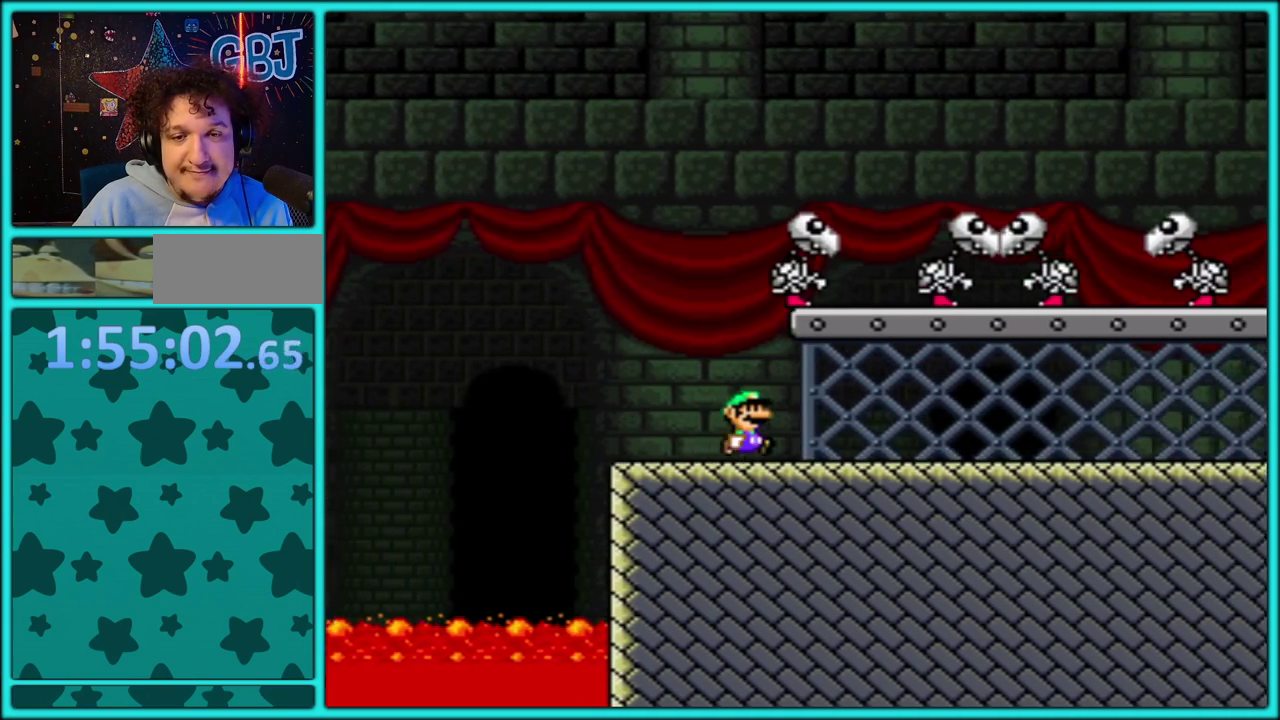
{"buttons": ["Y", "DPAD_RIGHT"], "events": []}
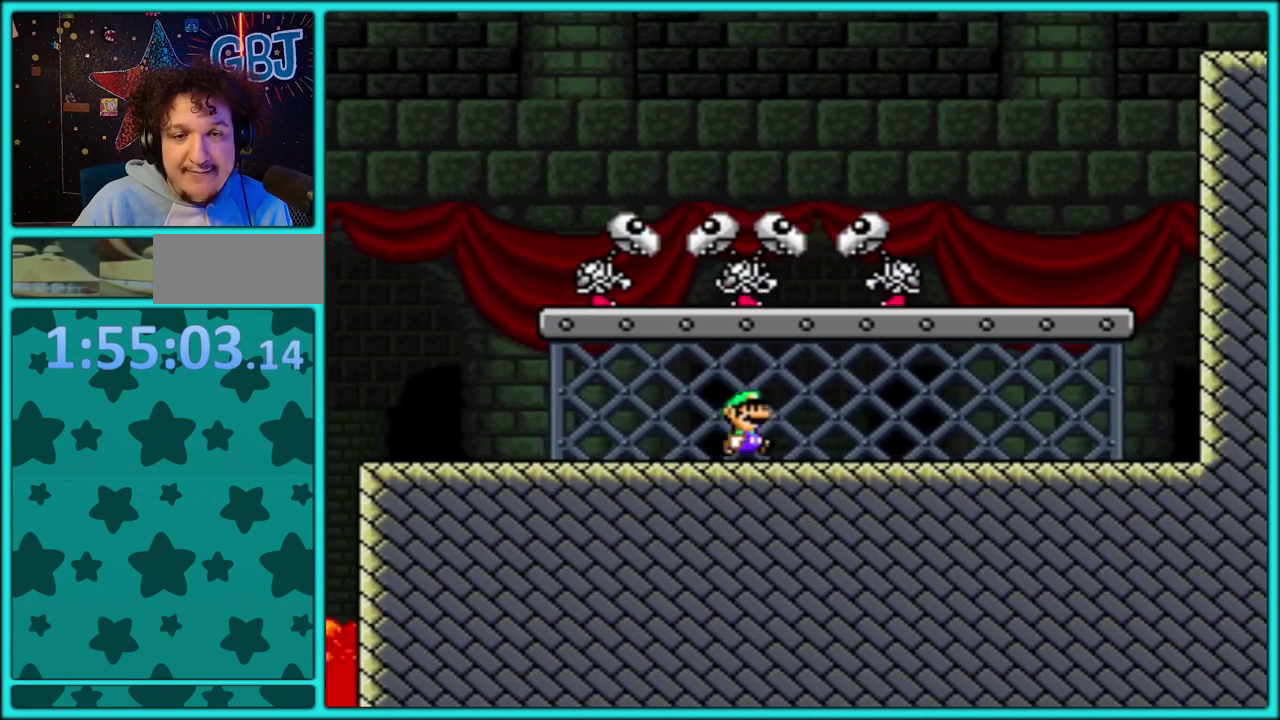
{"buttons": ["Y", "DPAD_LEFT"], "events": [[333, "B", "down"], [383, "DPAD_RIGHT", "up"], [400, "DPAD_LEFT", "down"], [483, "B", "up"]]}
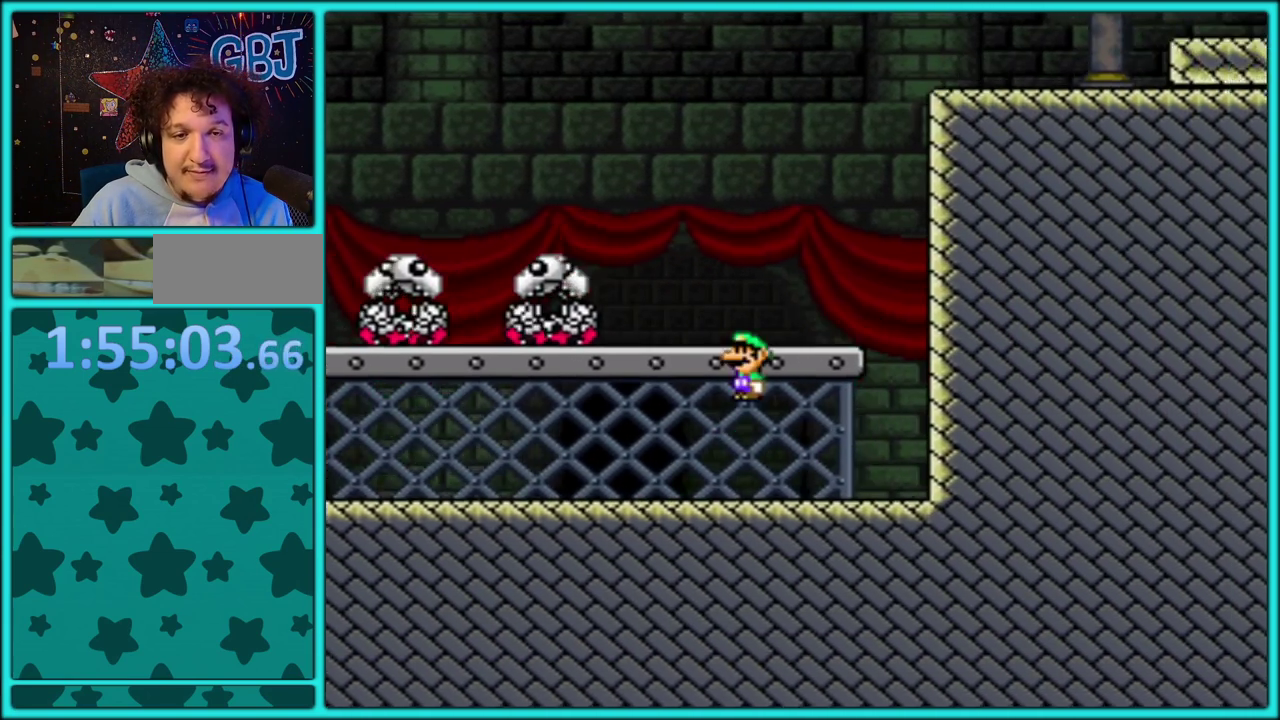
{"buttons": ["B", "Y", "DPAD_LEFT"], "events": [[50, "DPAD_LEFT", "up"], [133, "DPAD_RIGHT", "down"], [267, "B", "down"], [417, "DPAD_RIGHT", "up"], [450, "DPAD_LEFT", "down"]]}